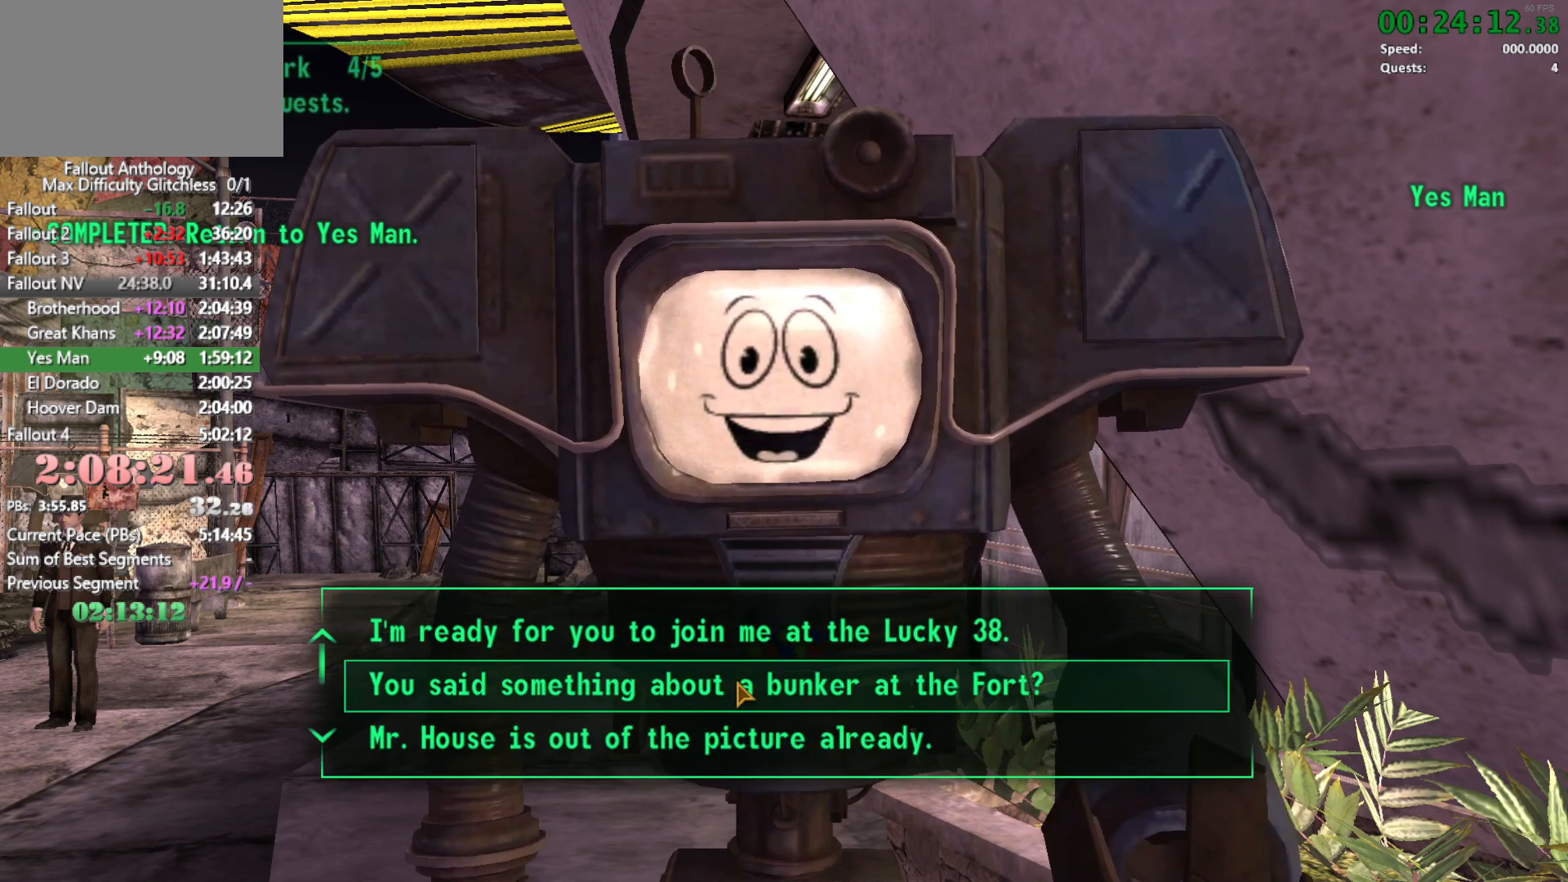
Gameplay with keyboard and mouse; each line is a JSON object with the keys and mouse buttons held at the frame after it. "events" lists presses ("down") and releases ("up") of "1", "2", "3", "4", "5", "a", "alt", "c", "caps_lock", "ctrl", "d", "down", "e", "f", "g", "left", "q", "r", "return", "right", "s", "shift", "space", "t", "tab", "up", "v", "w", "x", "z", "mouse_left", "mouse_right", "mouse_mb4", "mouse_mb5", "mouse_wheel_up" and "mouse_wheel_down" between this image and that frame as [ms after this image, input, new state], when the widget could be followed in between. "mouse_left", "mouse_right", "mouse_mb4", "mouse_mb5", "mouse_wheel_up", "mouse_wheel_down" = the "left", "right", "mb4", "mb5", "wheel_up", "wheel_down" buttons of the "mouse" list. No other keys are recorded. Not read: mouse_move.
{"keys": [], "mouse": [], "events": []}
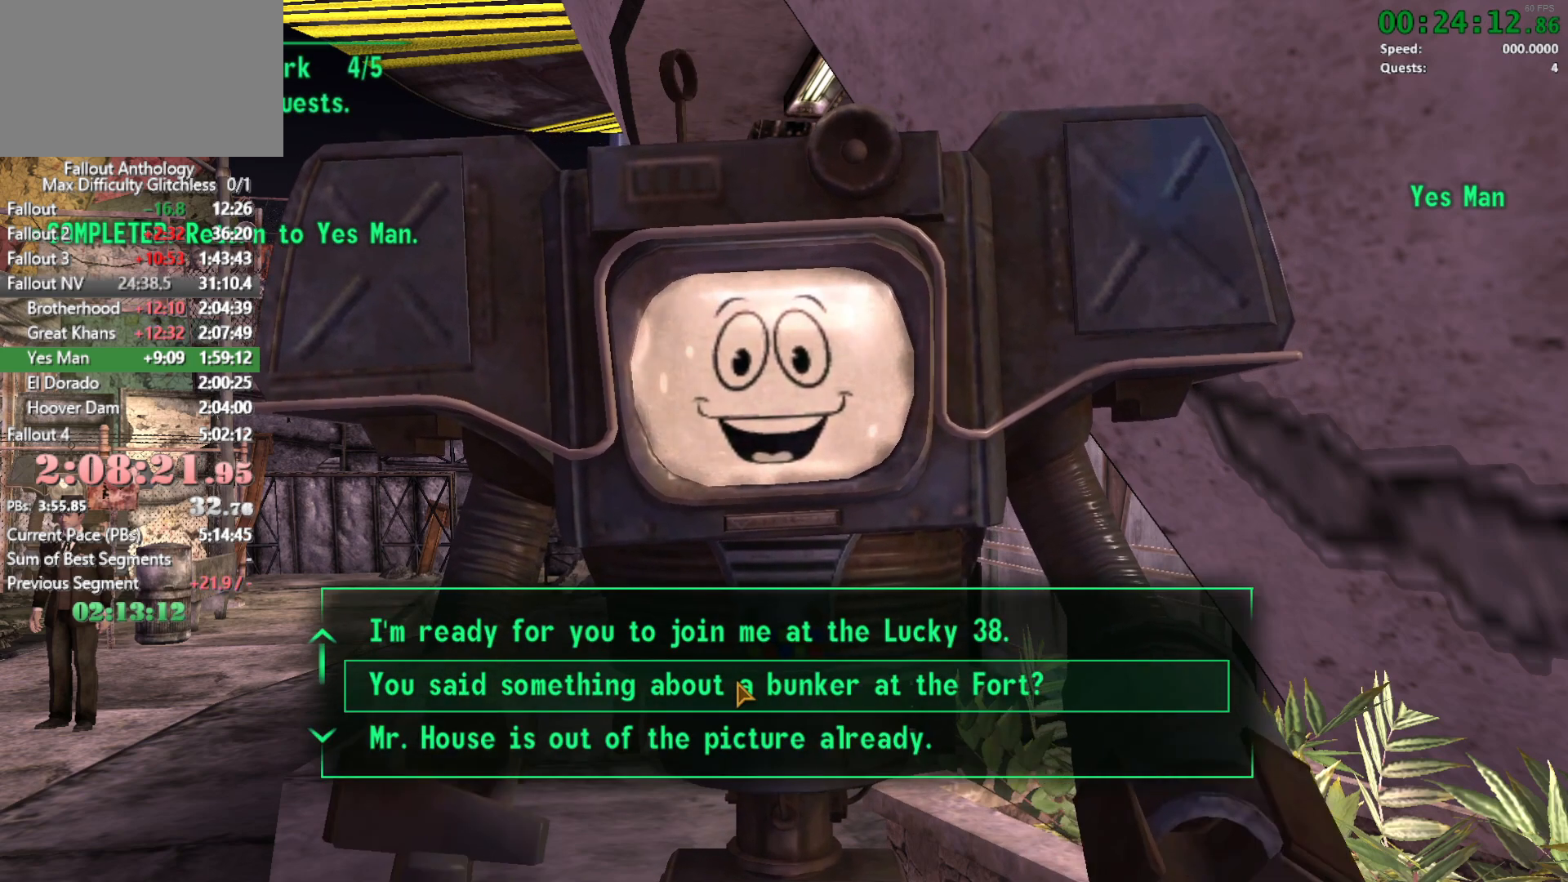
{"keys": [], "mouse": [], "events": []}
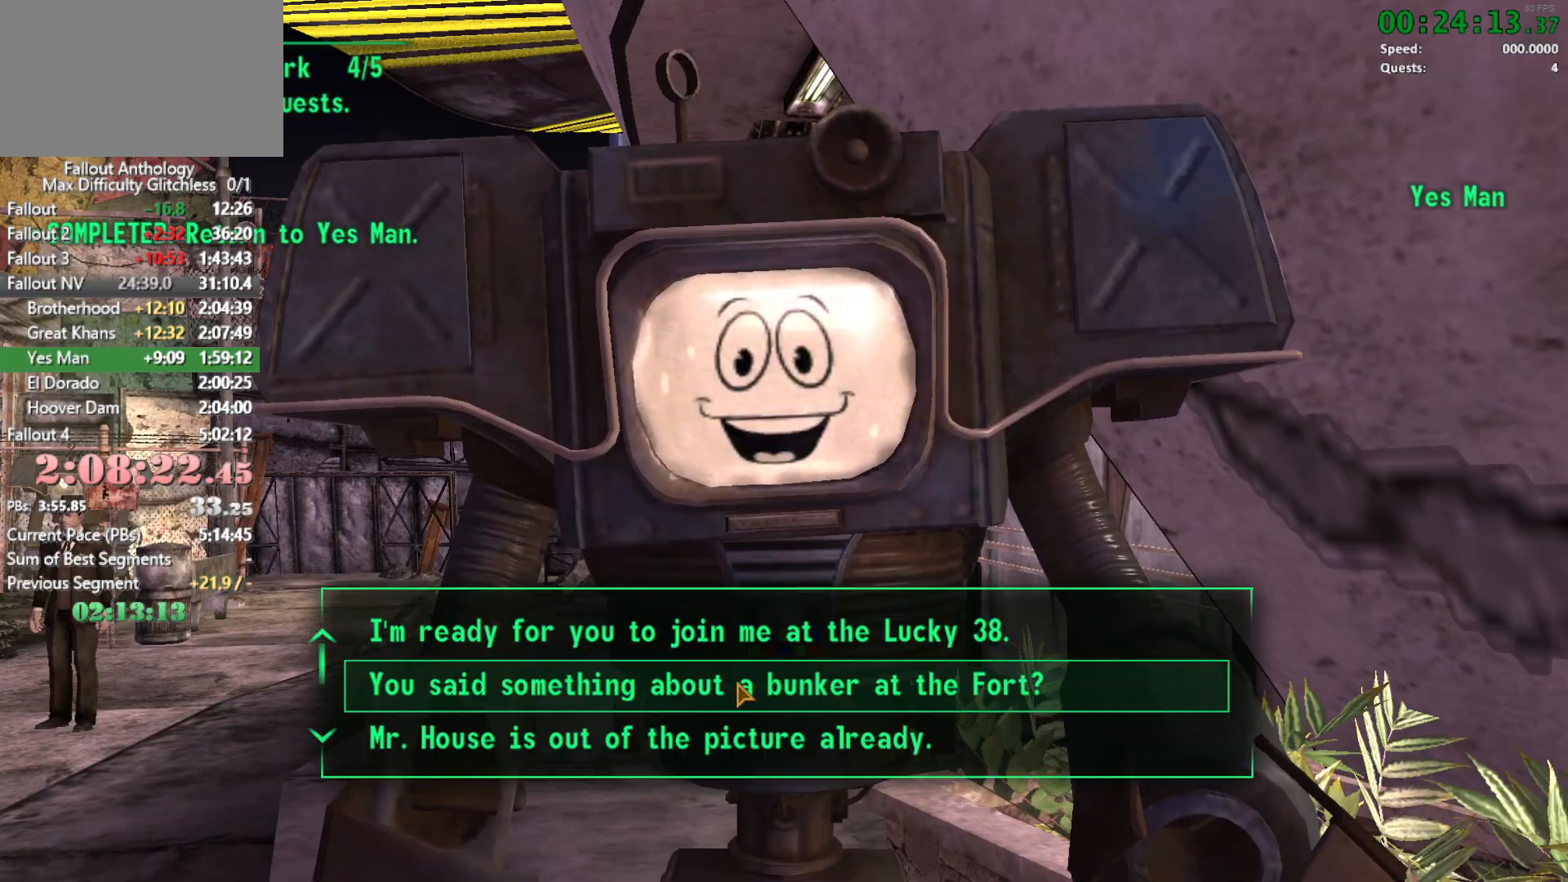
{"keys": [], "mouse": [], "events": []}
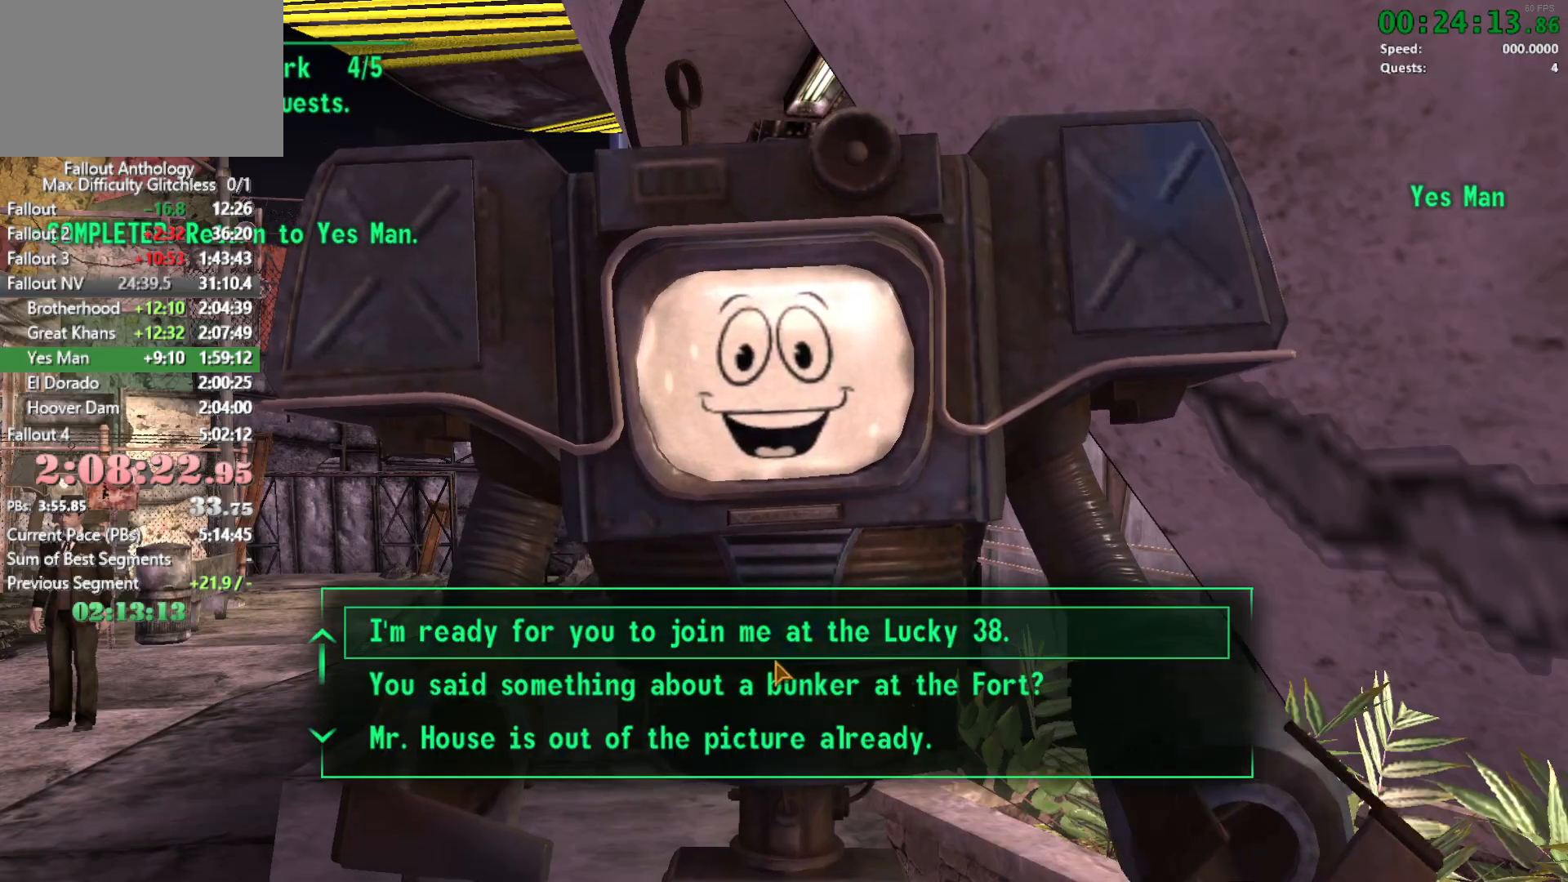
{"keys": ["return"], "mouse": [], "events": [[233, "return", "down"], [266, "return", "up"], [366, "return", "down"], [416, "return", "up"], [466, "return", "down"]]}
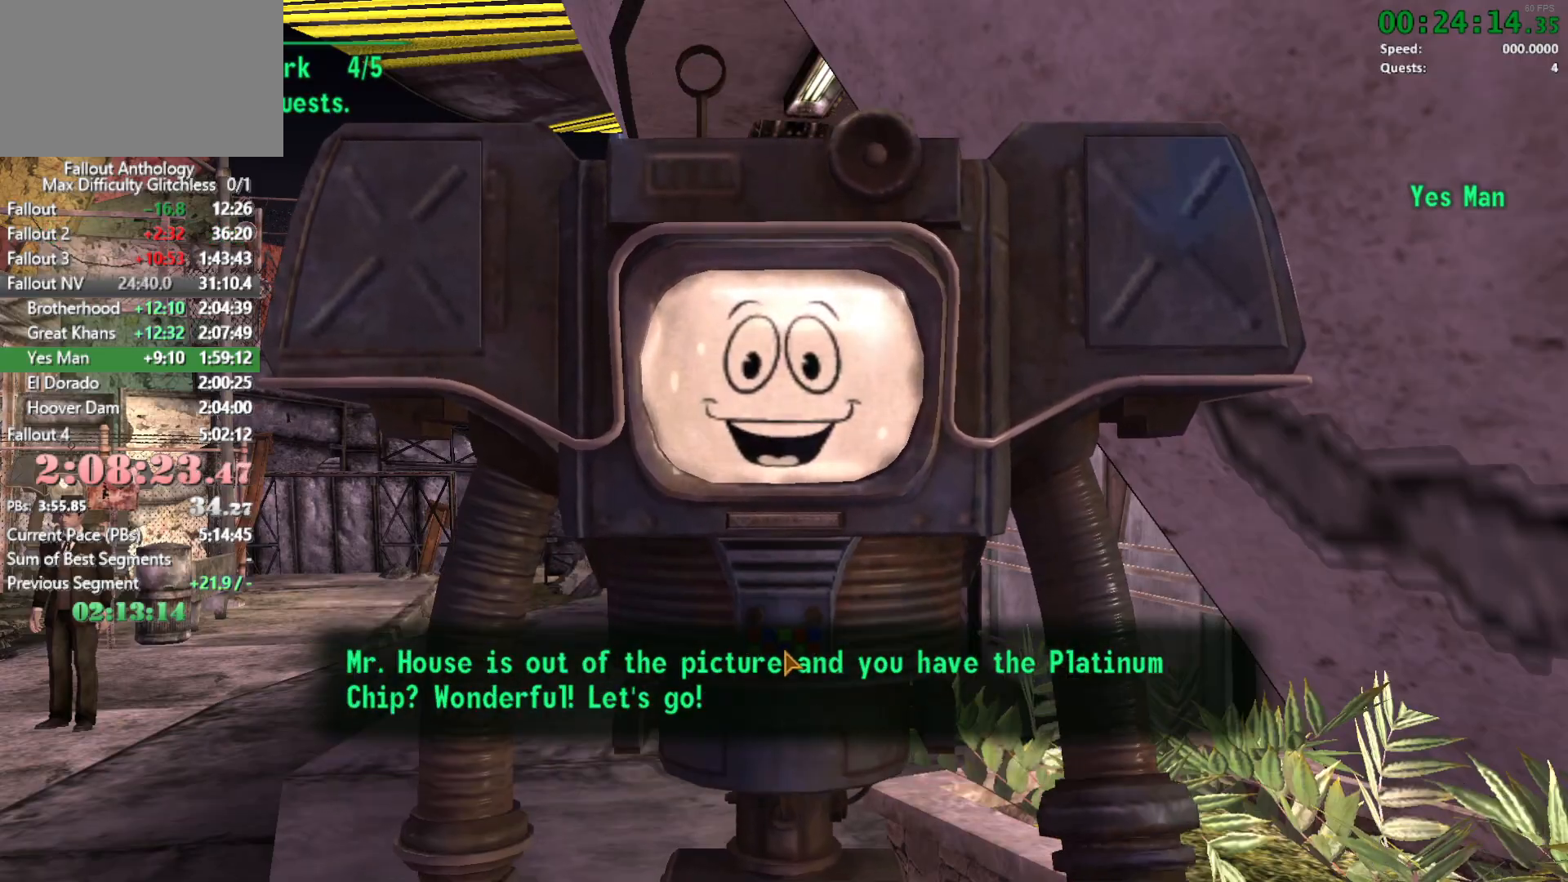
{"keys": [], "mouse": [], "events": [[50, "return", "up"]]}
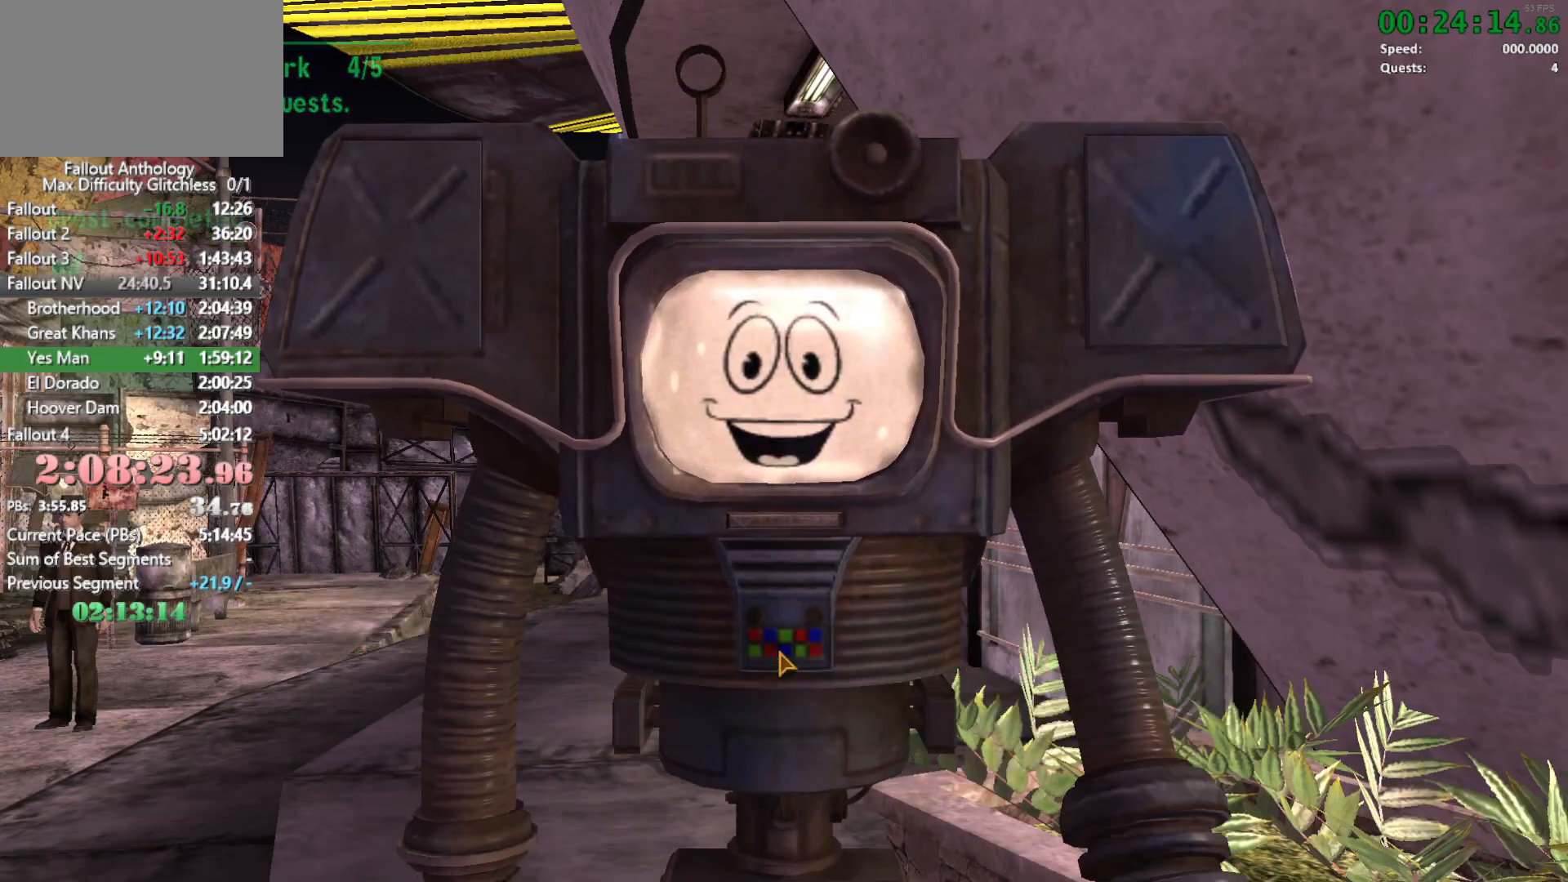
{"keys": [], "mouse": [], "events": []}
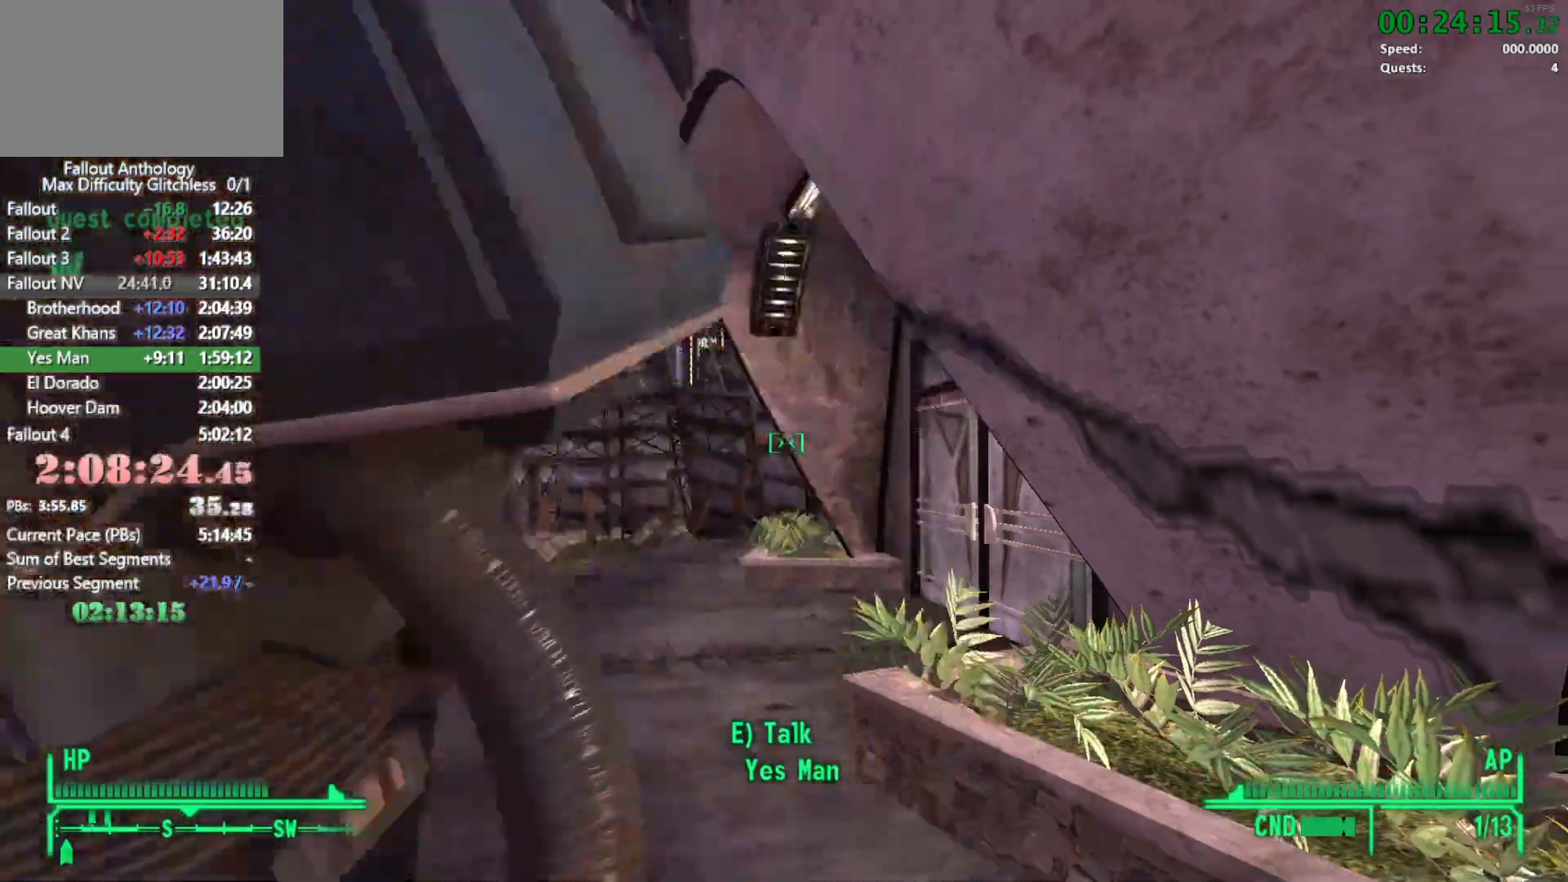
{"keys": ["w"], "mouse": [], "events": [[83, "w", "down"]]}
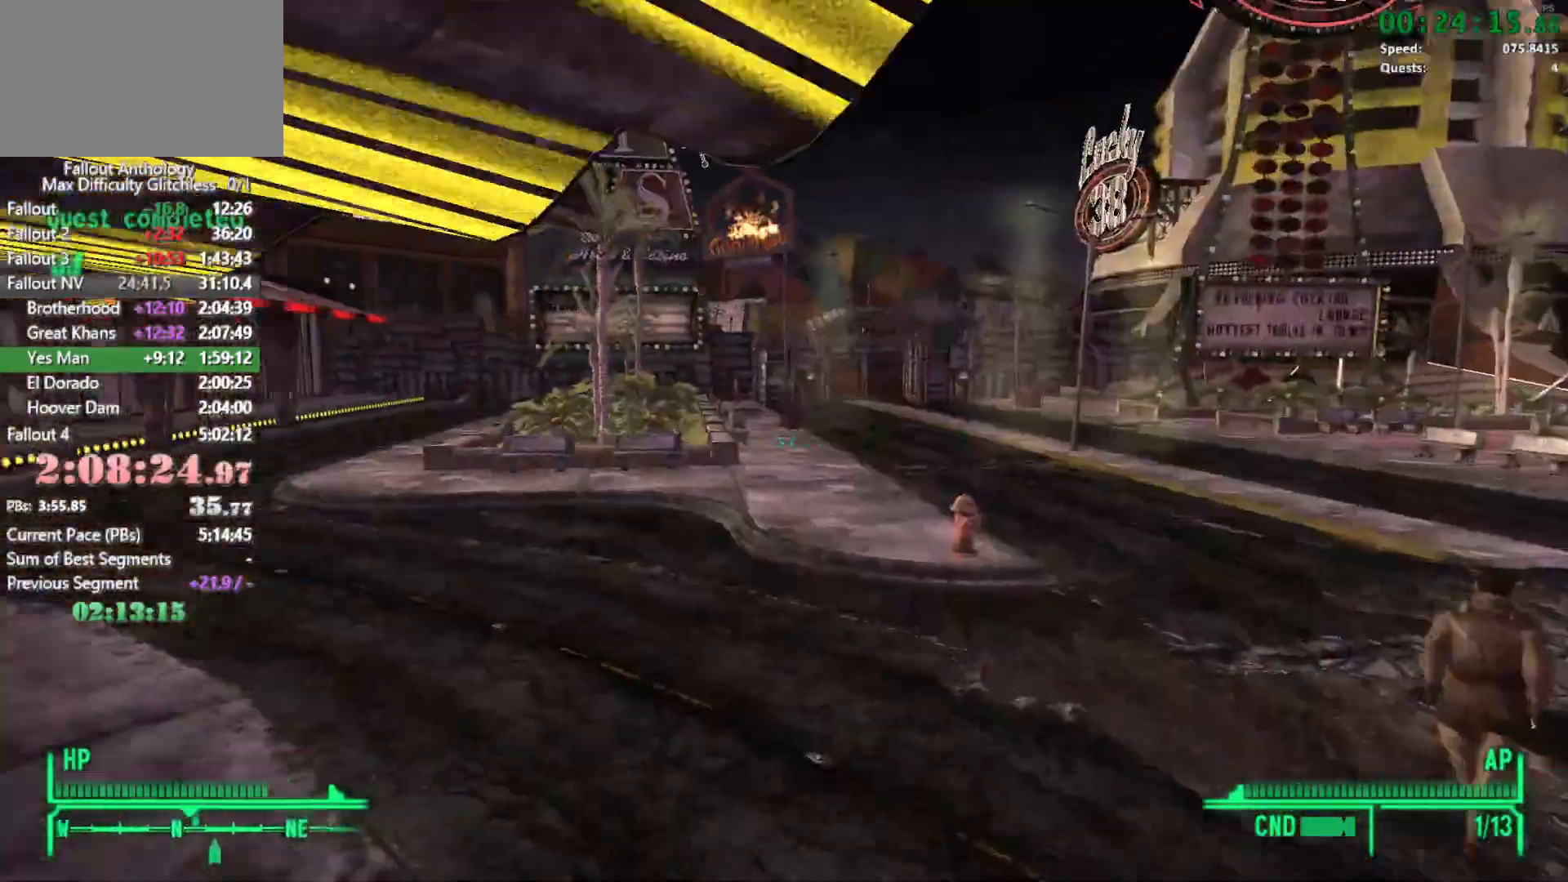
{"keys": ["w"], "mouse": [], "events": []}
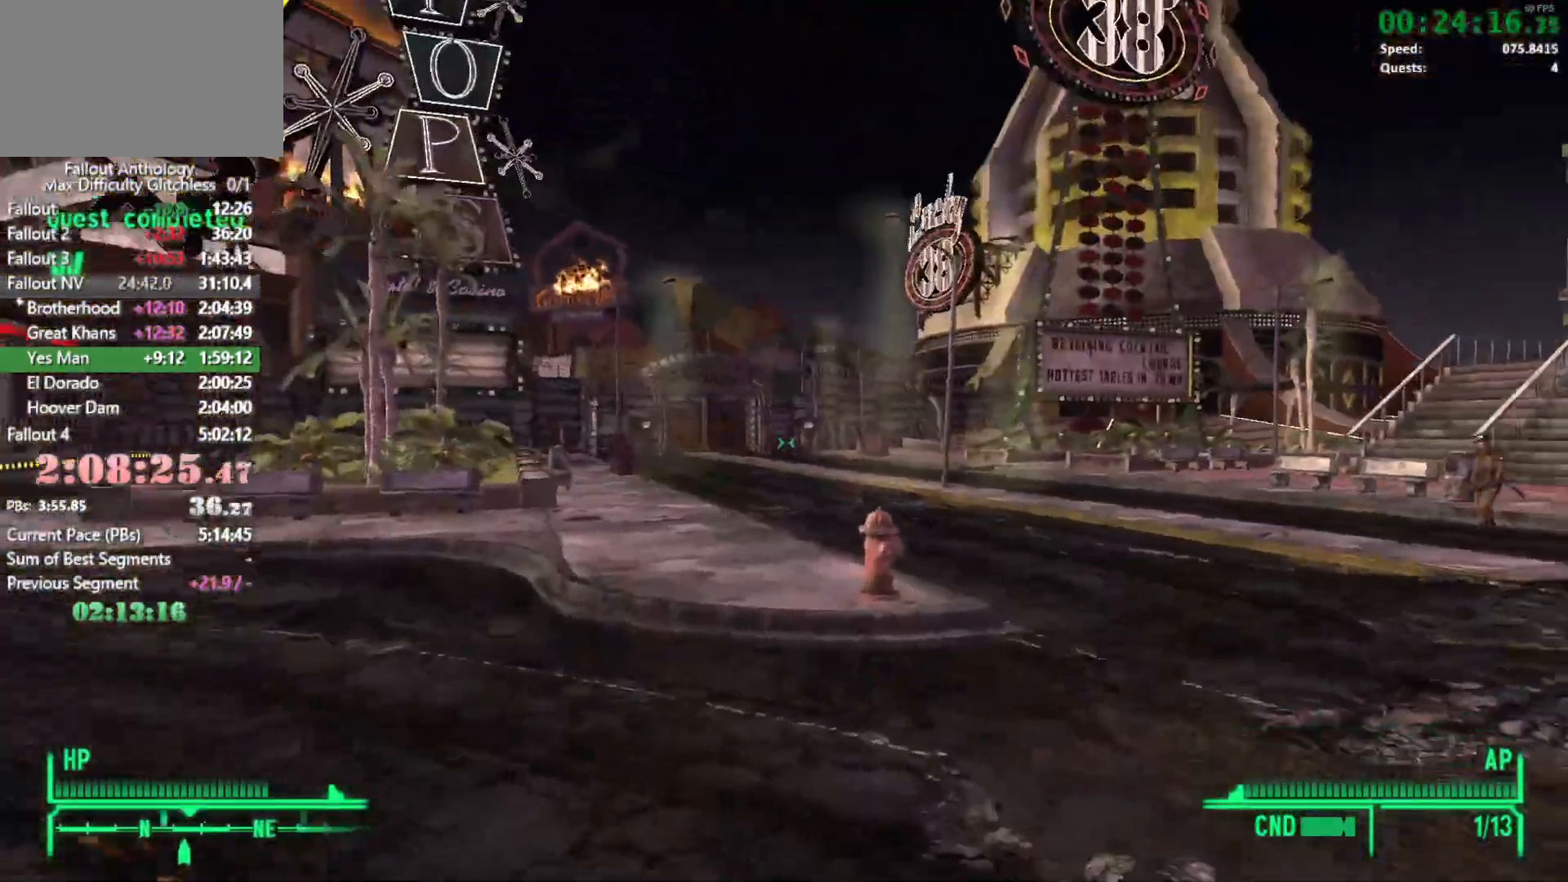
{"keys": ["w"], "mouse": [], "events": [[166, "w", "up"], [250, "w", "down"]]}
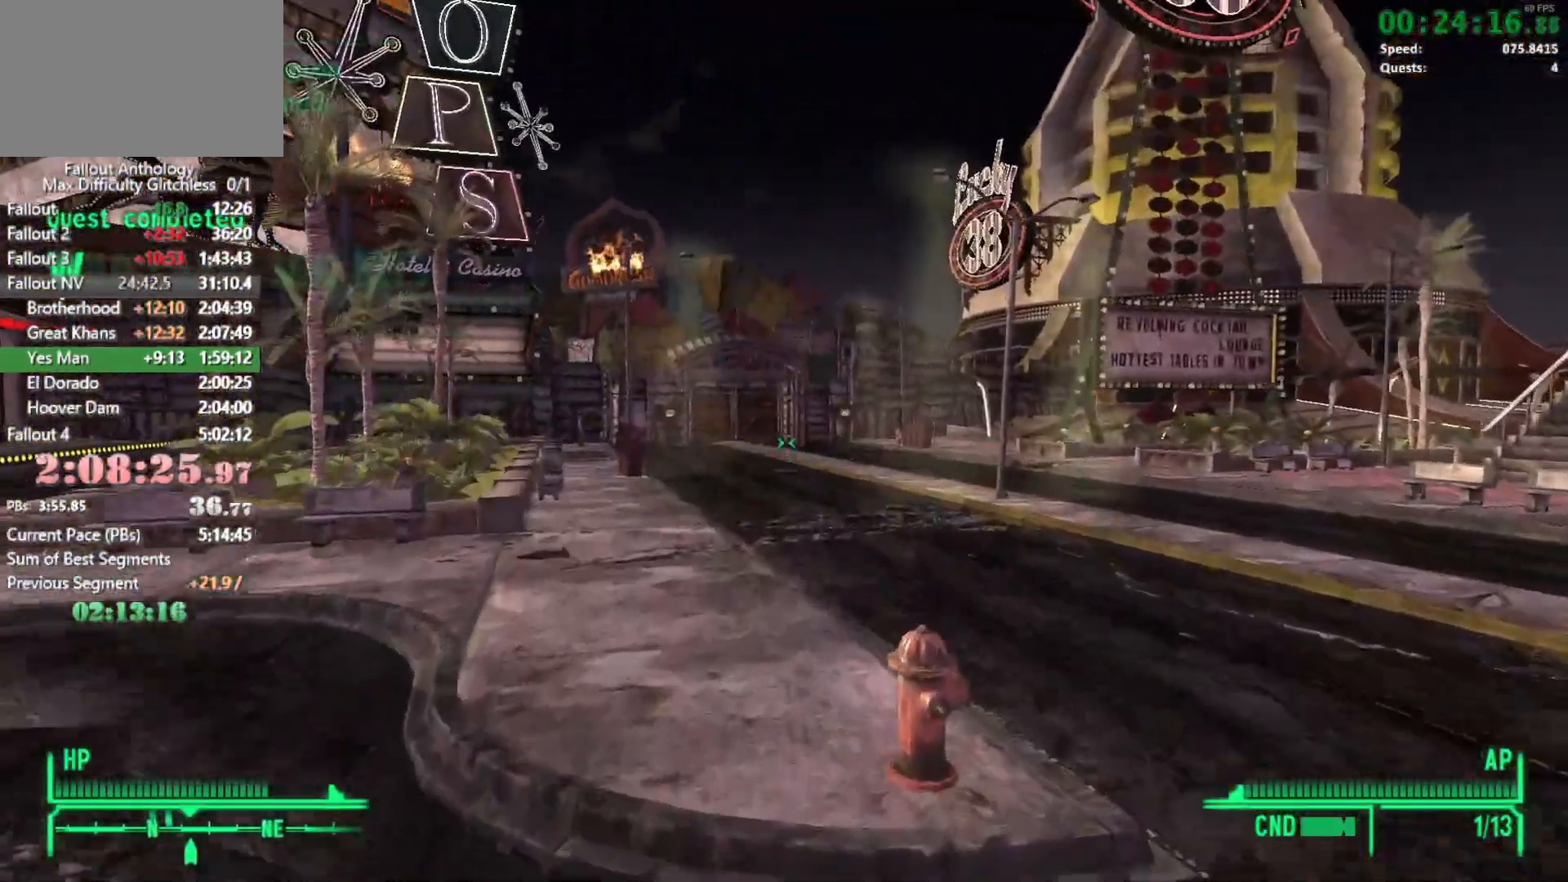
{"keys": ["w"], "mouse": [], "events": []}
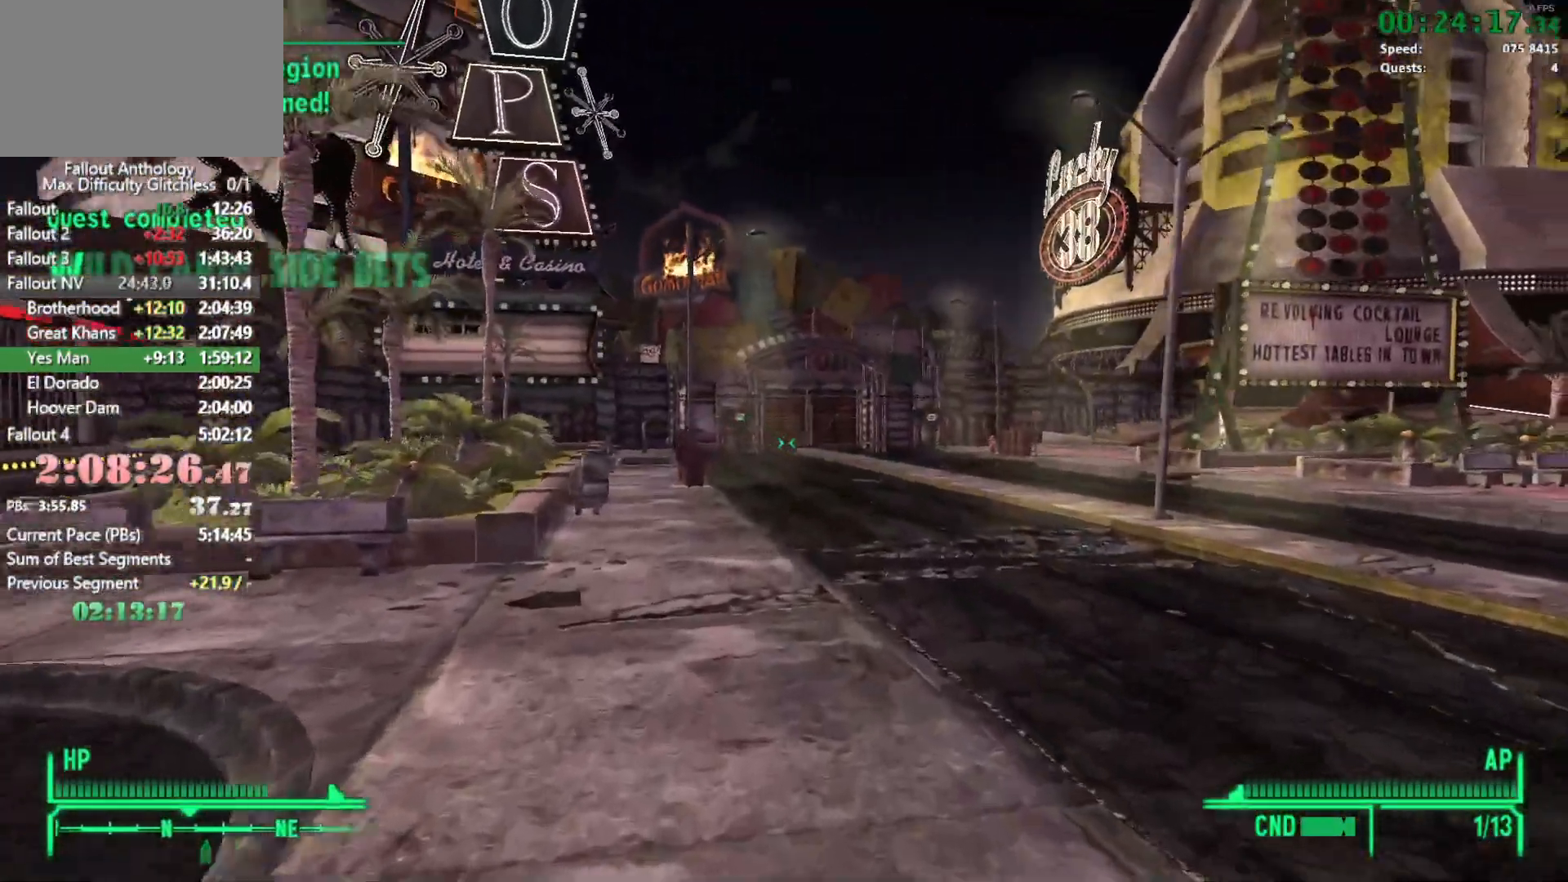
{"keys": ["w"], "mouse": [], "events": [[150, "w", "up"], [233, "w", "down"]]}
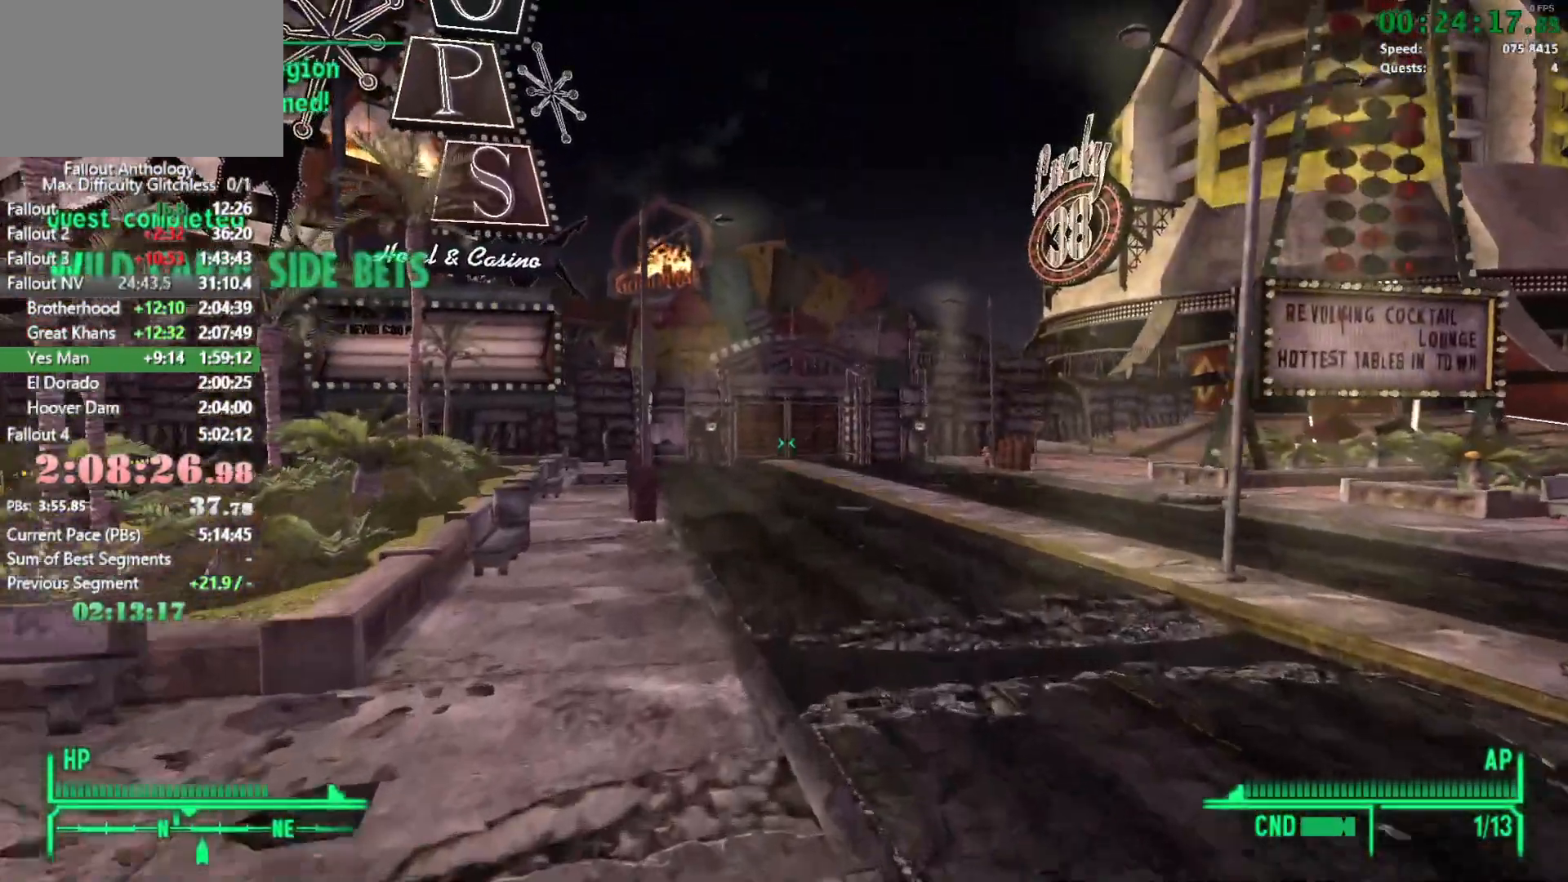
{"keys": ["w"], "mouse": [], "events": []}
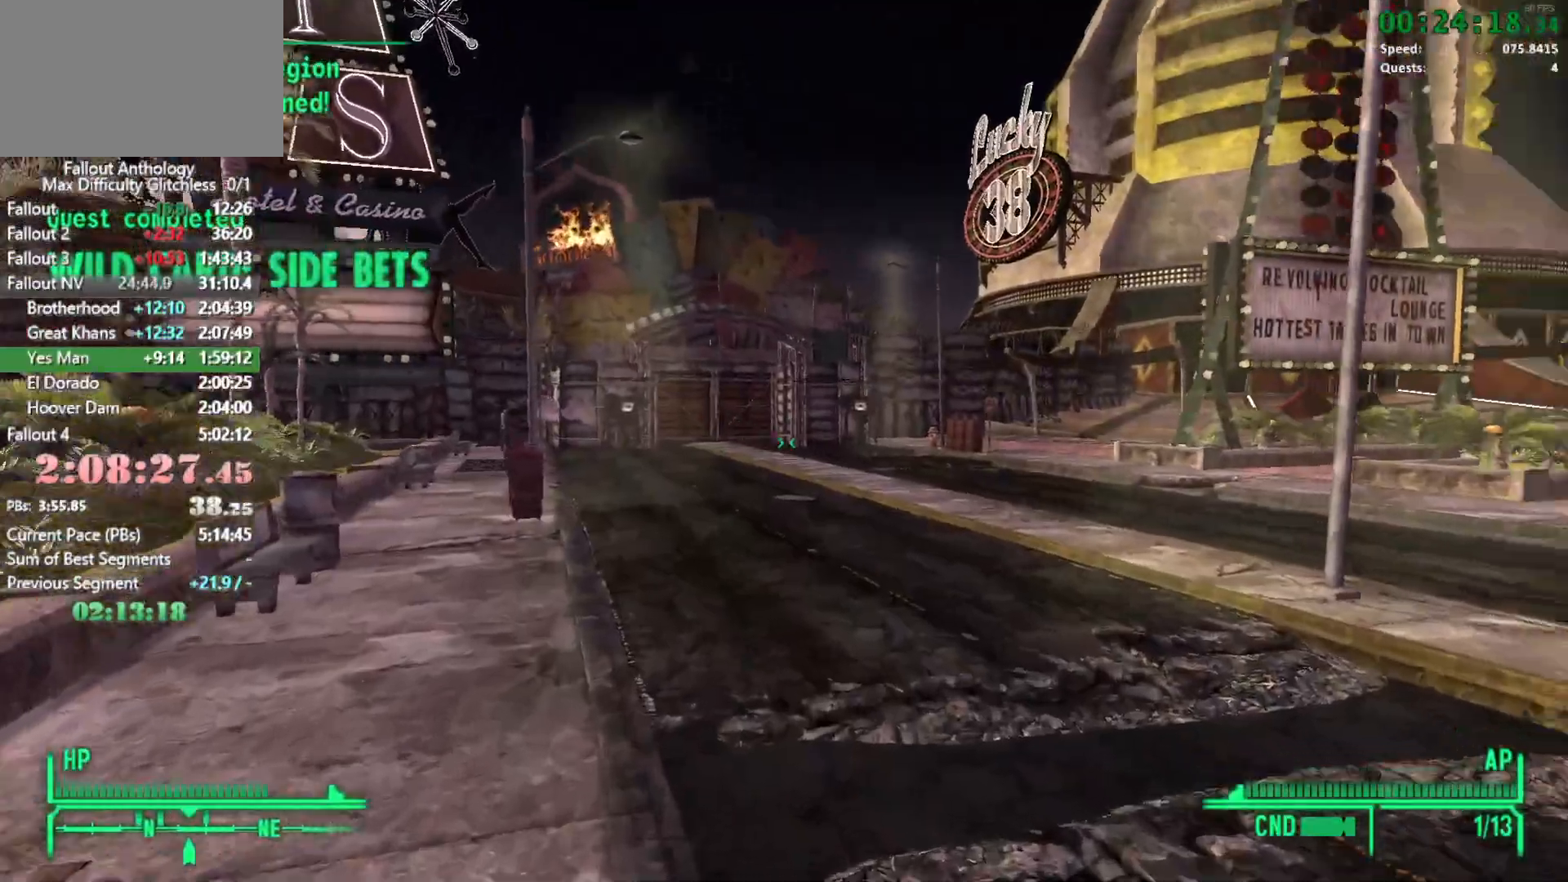
{"keys": ["w"], "mouse": [], "events": [[216, "mouse_right", "down"], [216, "mouse_wheel_up", "down"], [216, "w", "up"], [266, "mouse_right", "up"], [266, "mouse_wheel_up", "up"], [316, "w", "down"]]}
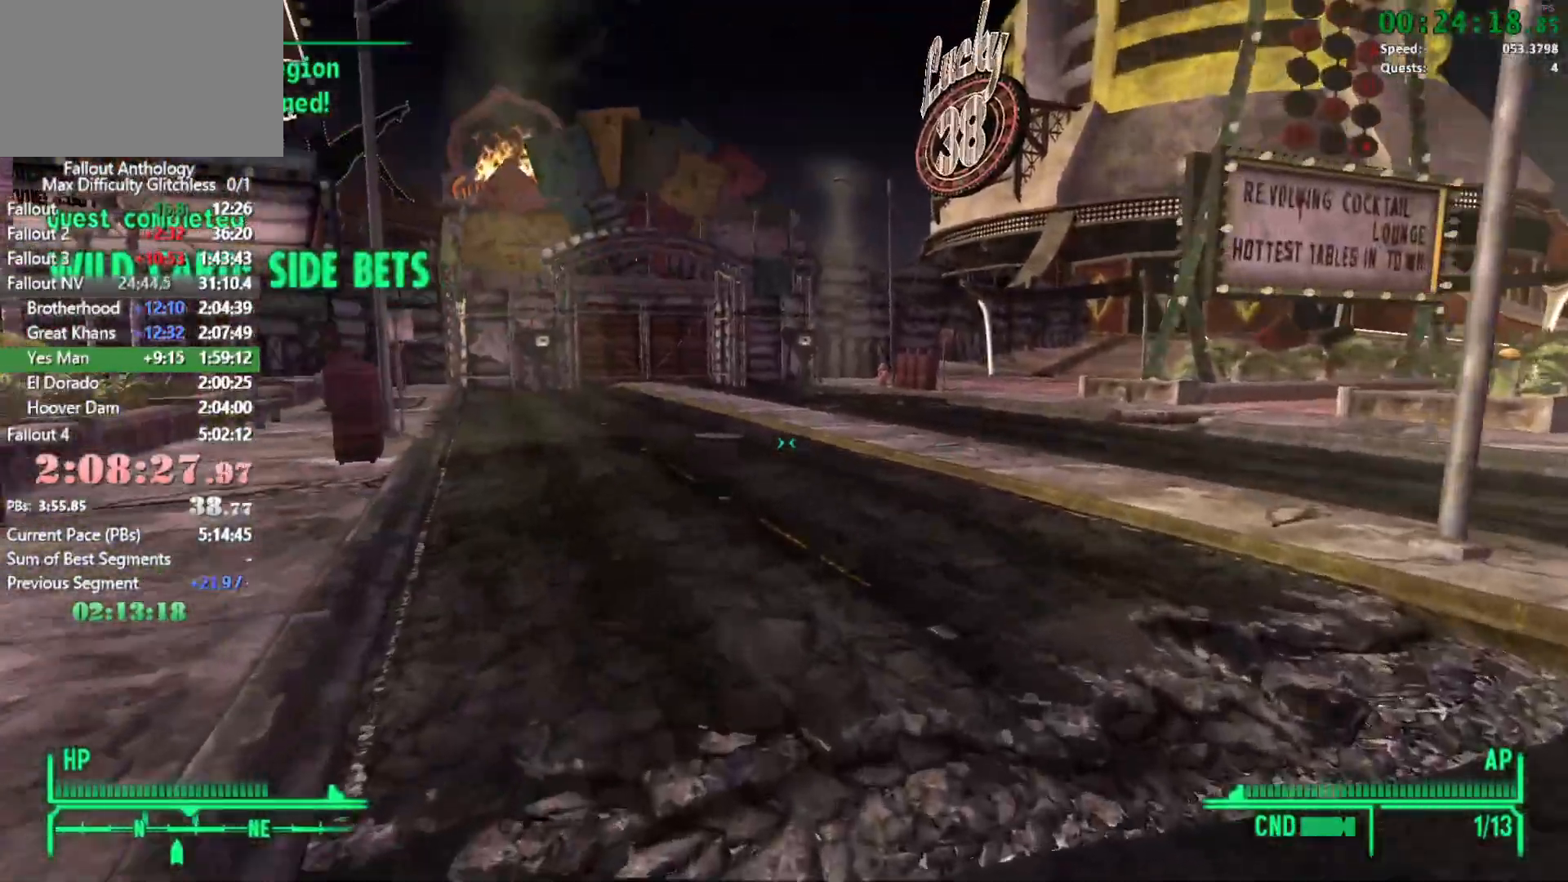
{"keys": ["w"], "mouse": [], "events": [[333, "w", "up"], [433, "w", "down"]]}
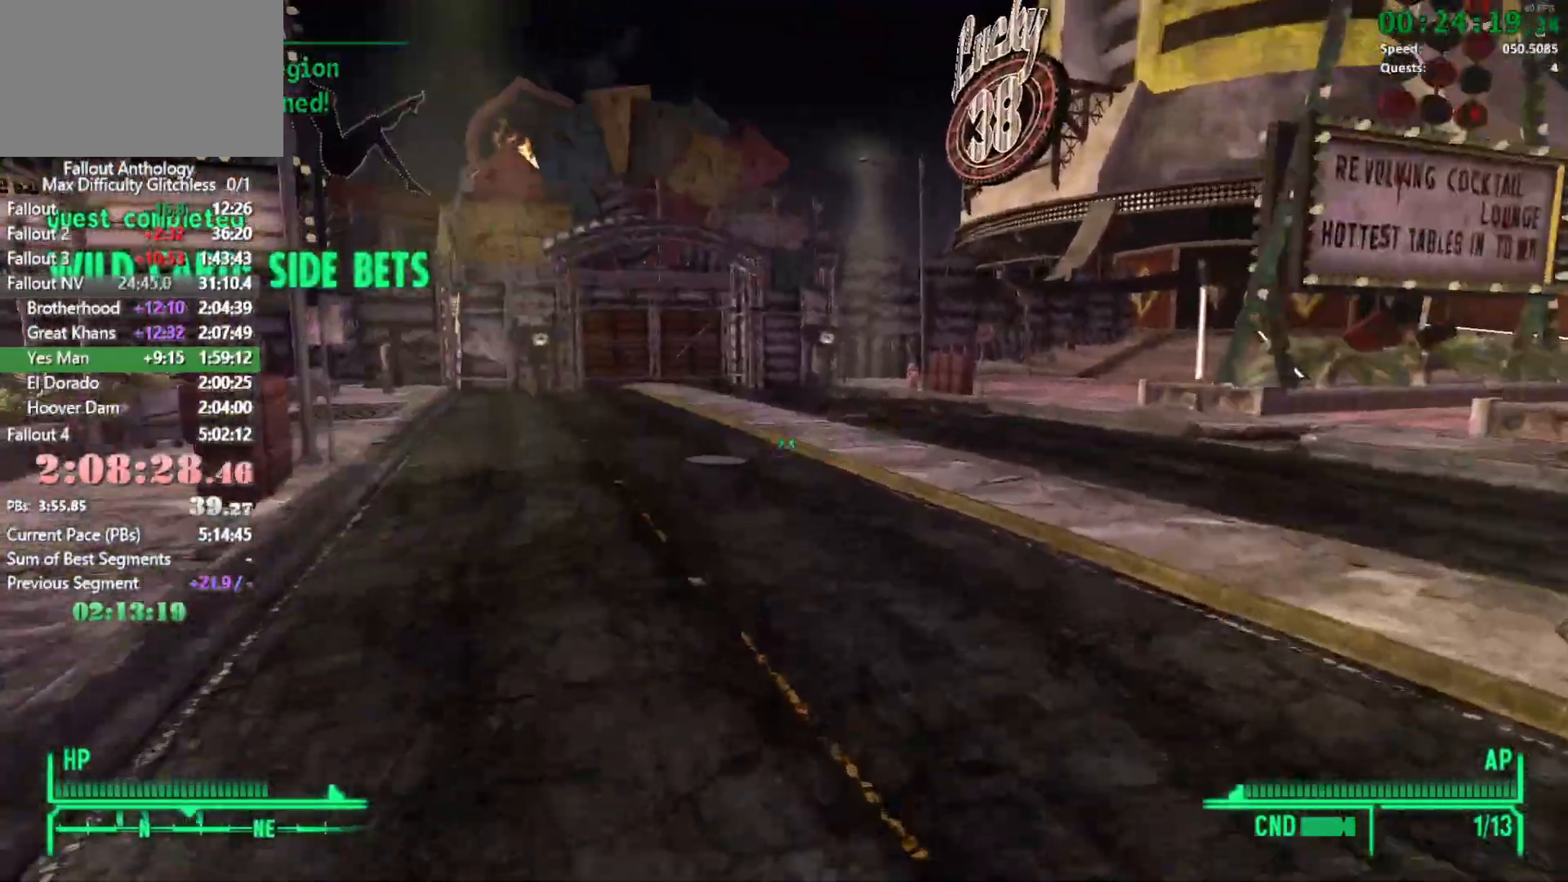
{"keys": ["w"], "mouse": [], "events": []}
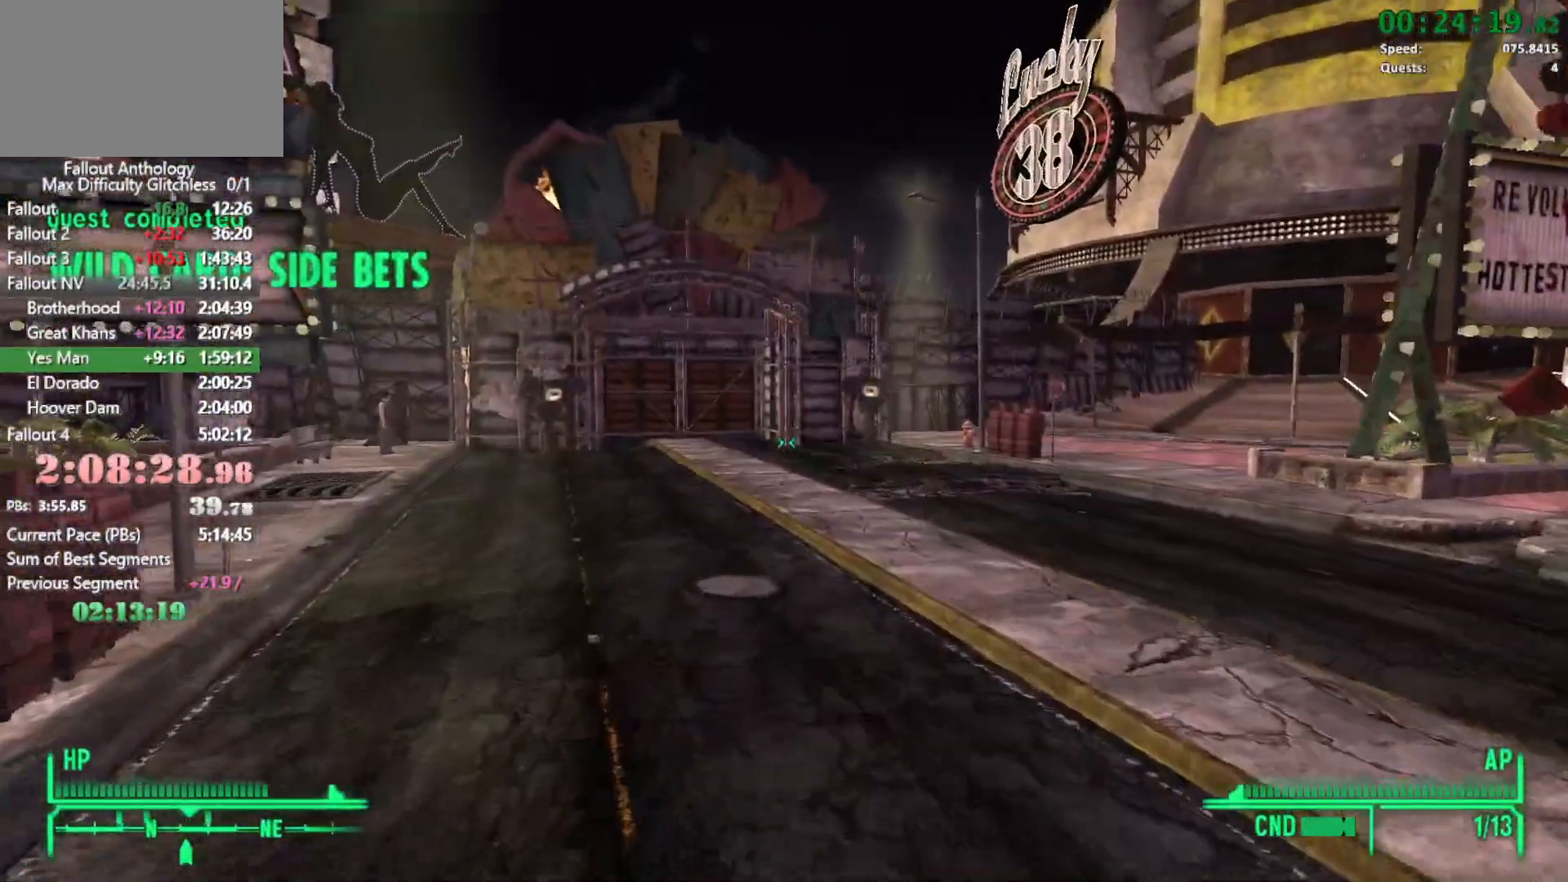
{"keys": ["w"], "mouse": [], "events": [[316, "w", "up"], [466, "w", "down"]]}
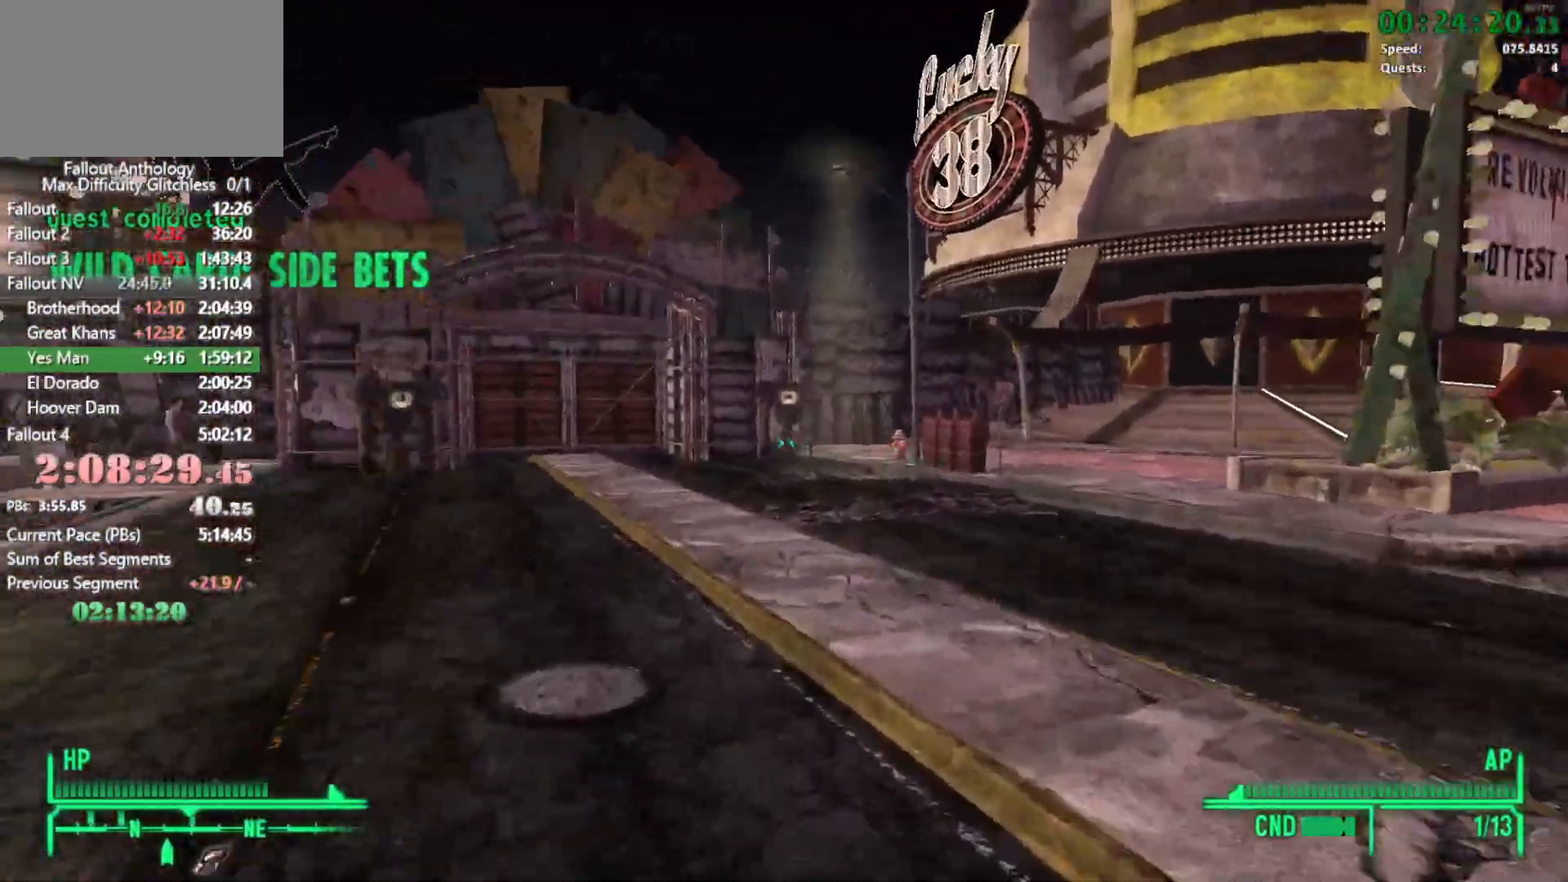
{"keys": ["w"], "mouse": [], "events": []}
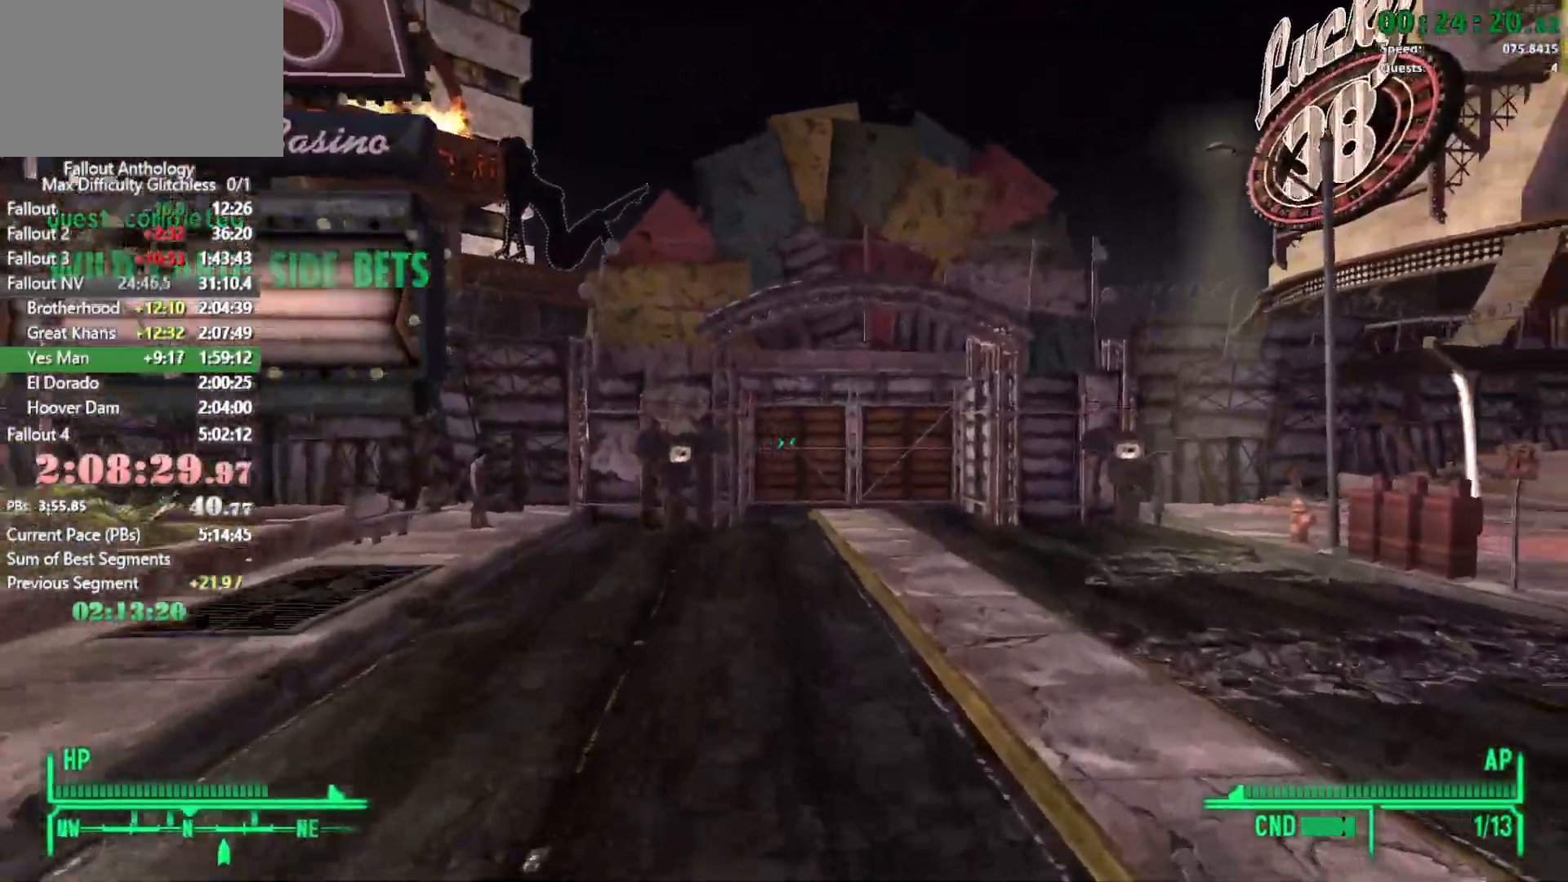
{"keys": ["w"], "mouse": [], "events": [[350, "w", "up"], [500, "w", "down"]]}
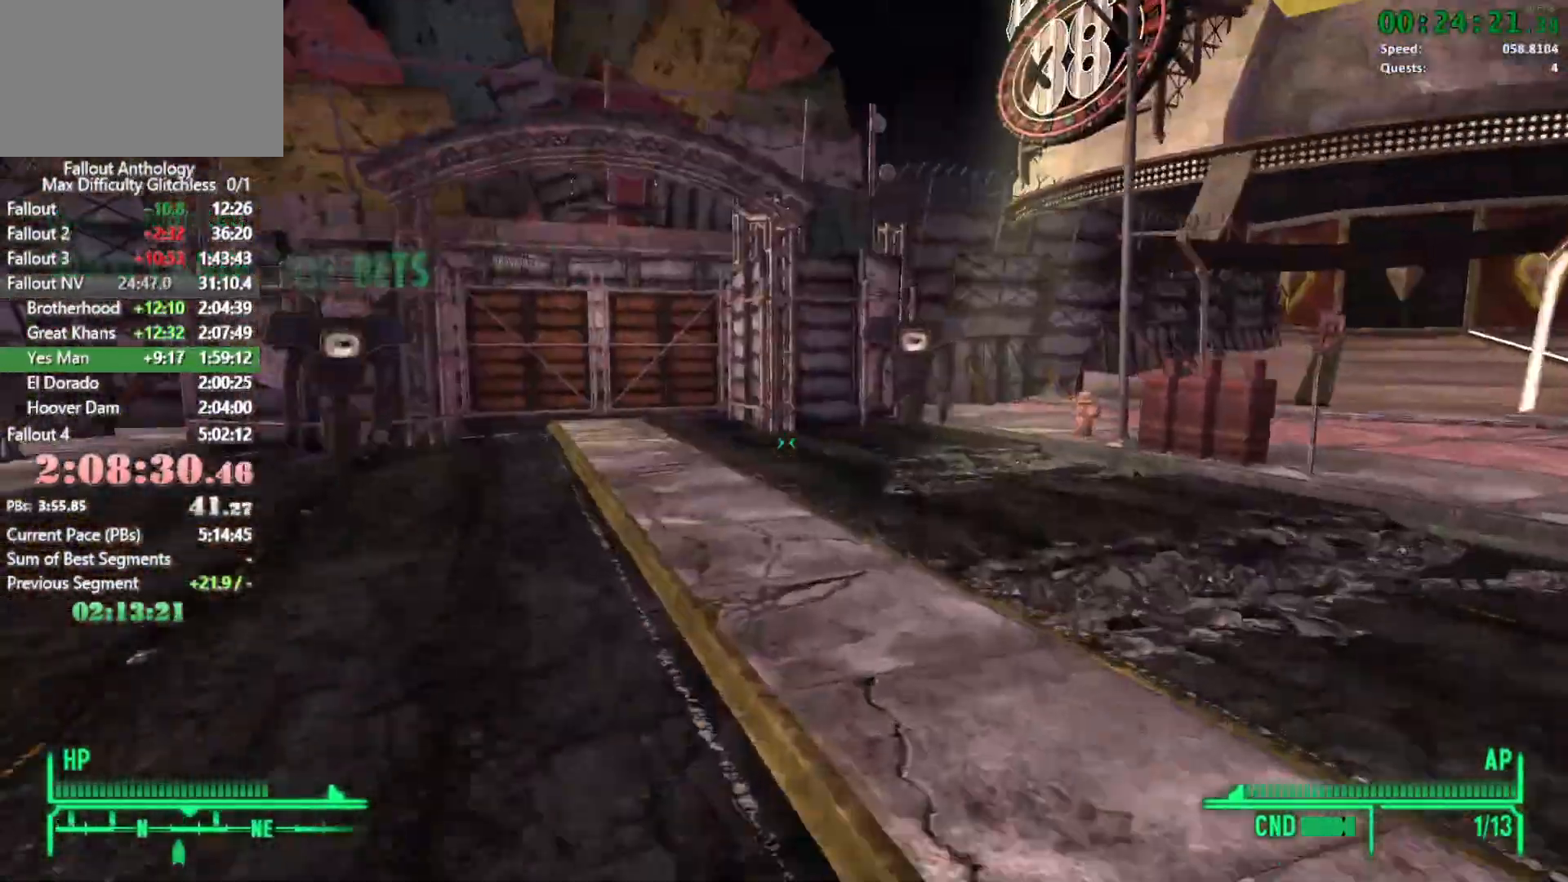
{"keys": ["w"], "mouse": [], "events": []}
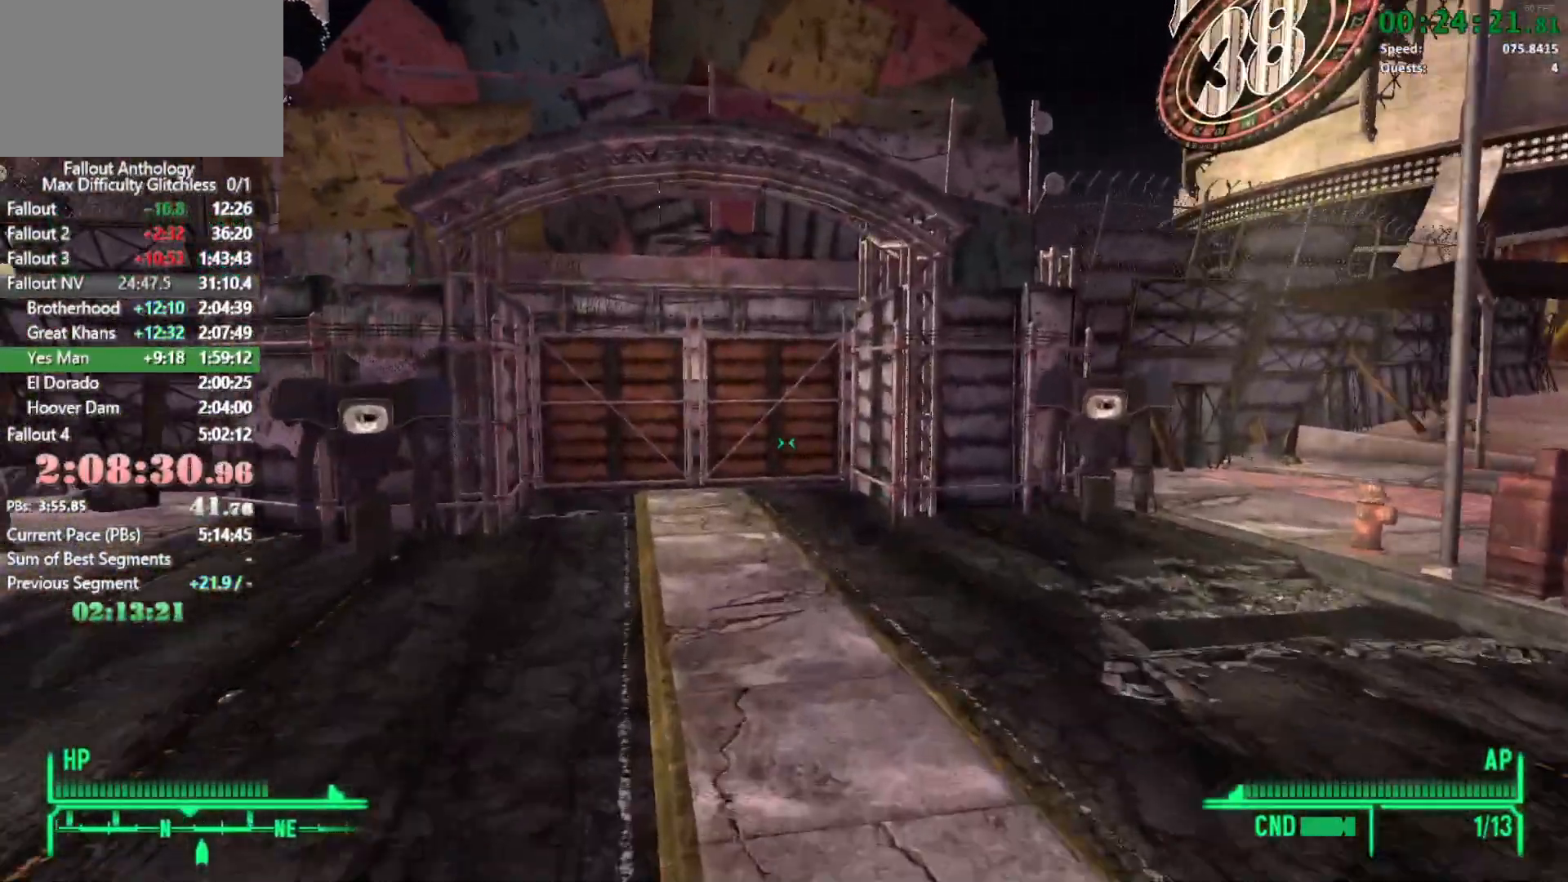
{"keys": ["w"], "mouse": [], "events": [[333, "w", "up"], [383, "mouse_right", "down"], [433, "mouse_right", "up"], [483, "w", "down"]]}
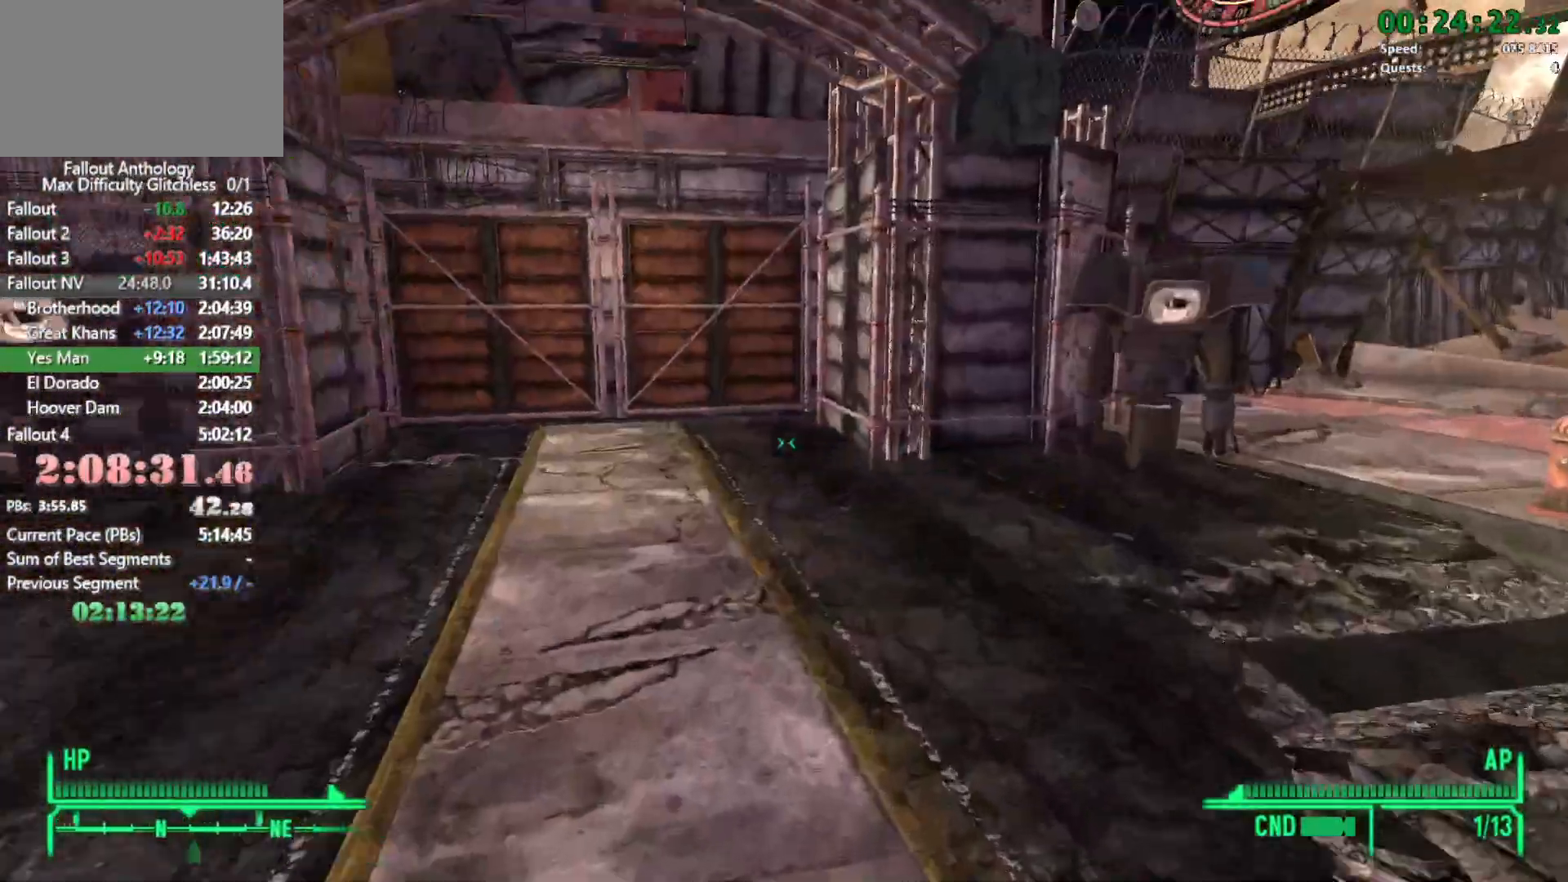
{"keys": ["w"], "mouse": [], "events": []}
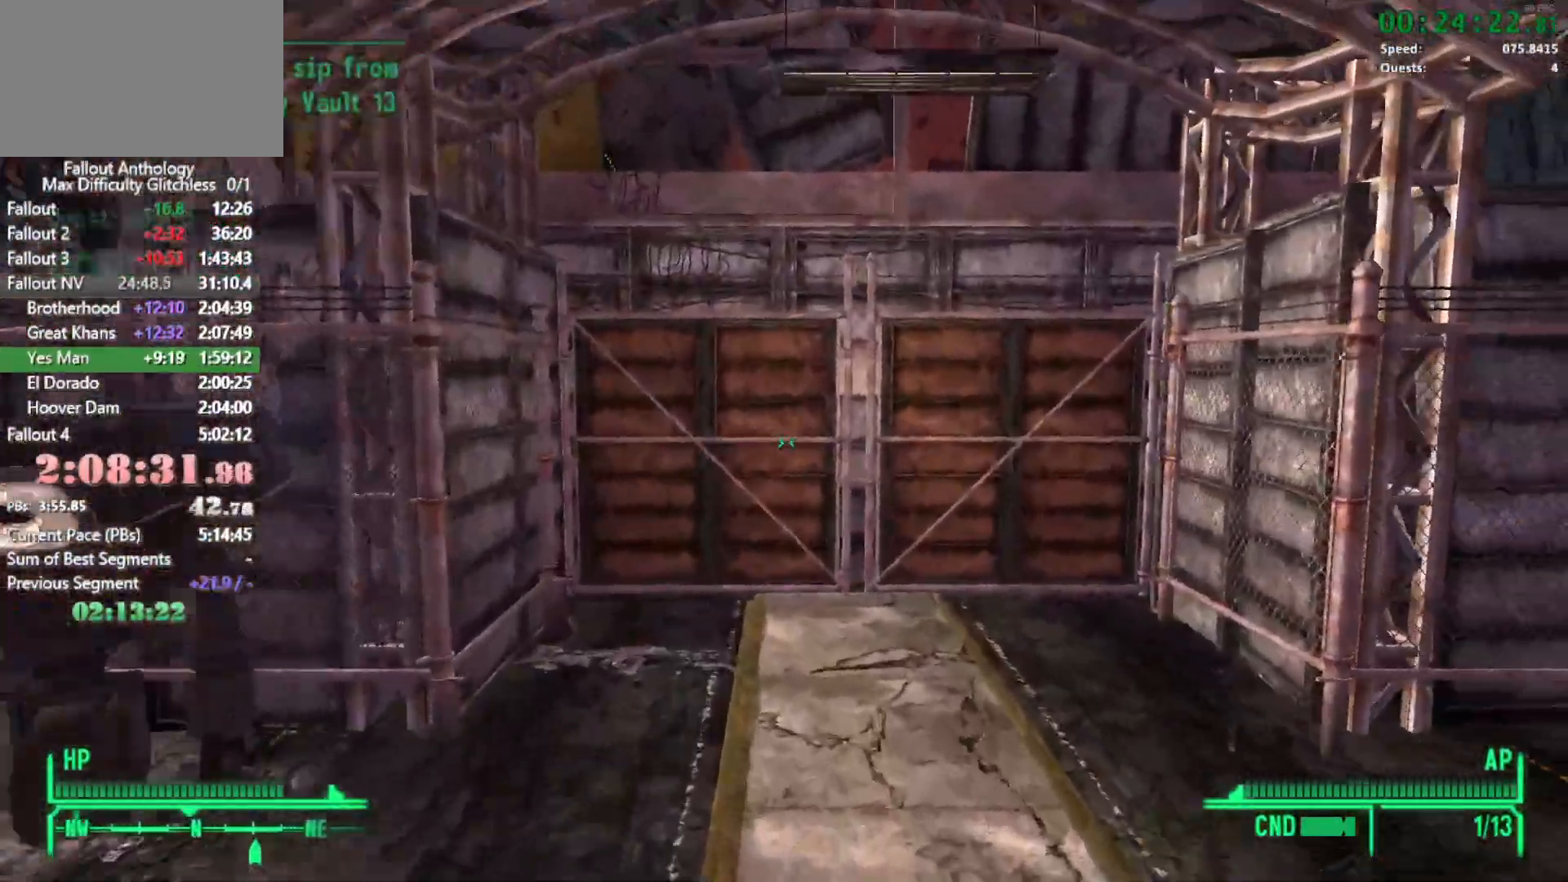
{"keys": ["w"], "mouse": [], "events": [[316, "w", "up"], [366, "mouse_right", "down"], [366, "mouse_wheel_up", "down"], [416, "w", "down"], [450, "mouse_wheel_up", "up"], [466, "mouse_right", "up"]]}
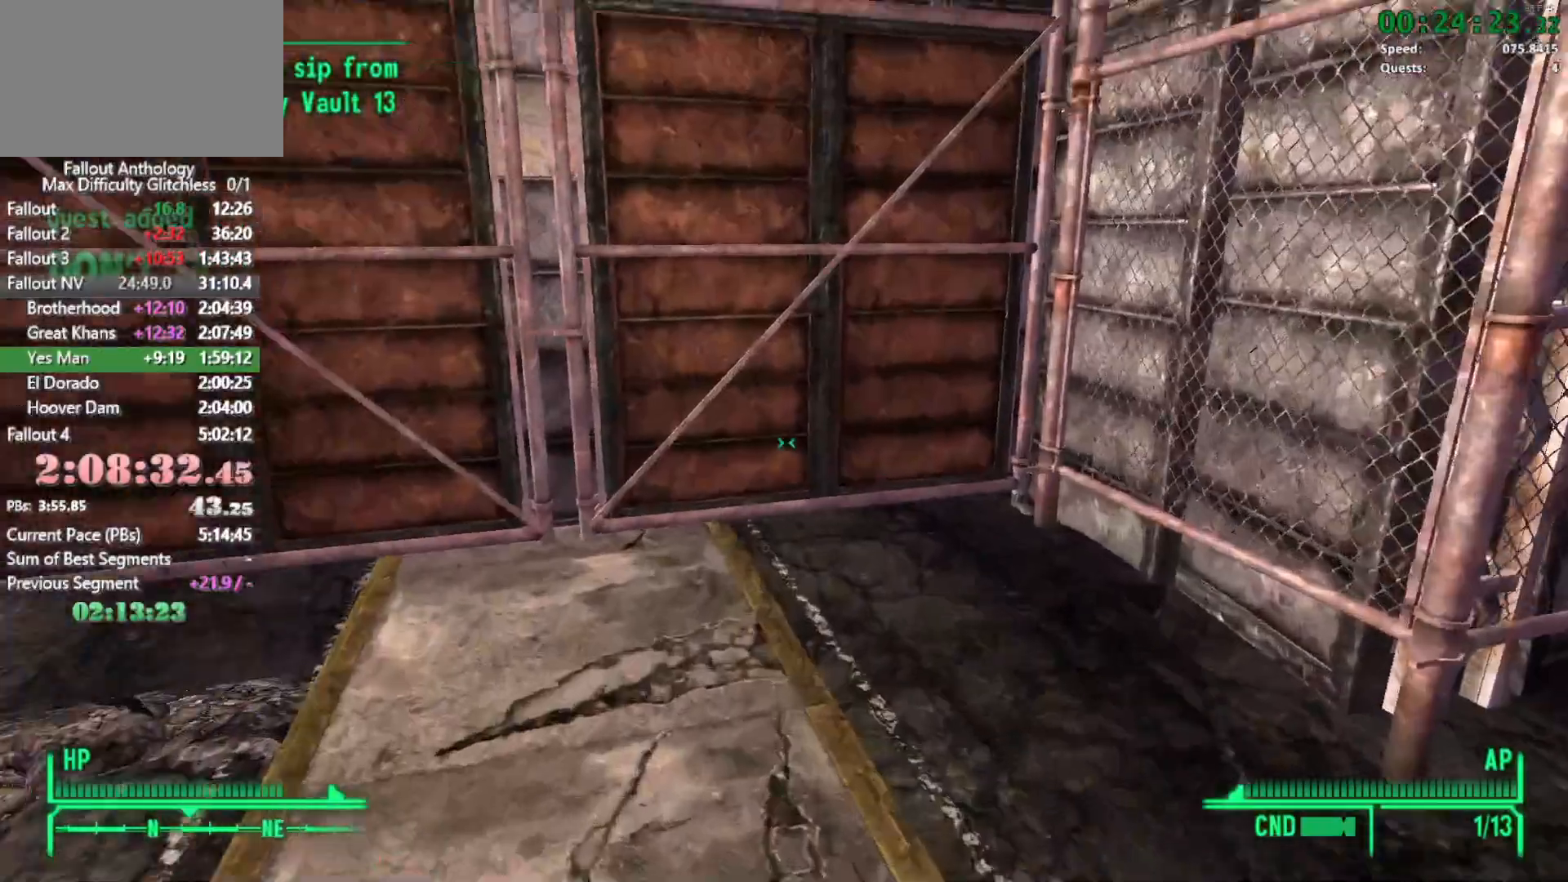
{"keys": [], "mouse": [], "events": [[283, "e", "down"], [383, "w", "up"], [433, "e", "up"]]}